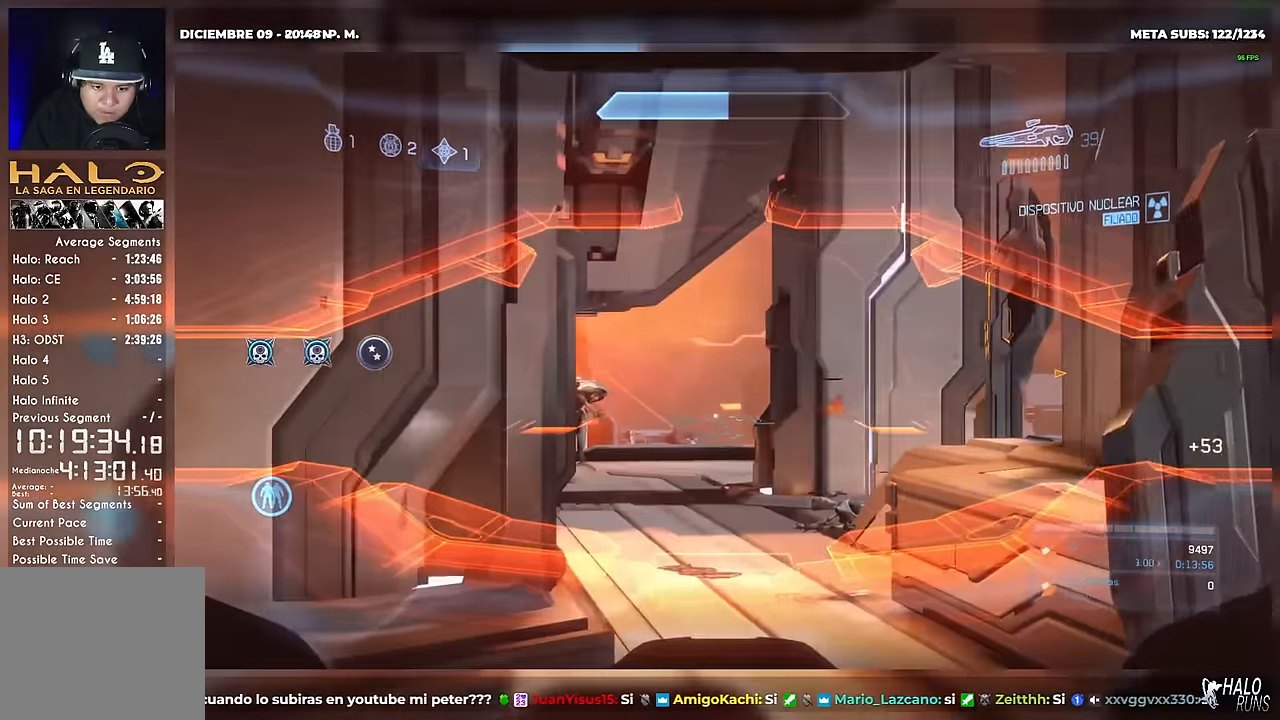
Gameplay with a controller (Xbox layout); each line is a JSON object with the inputs held at the frame after it. "button_events" lists button changes between this image and that frame as [ms after this image, input, new state], when the widget could be followed in between (sticks are given only as held states). Not read: A DPAD_LEFT DPAD_RIGHT DPAD_UP HOME L1 L2 L3 R3 SELECT START X Y keyboard_mouse left_stick.
{"buttons": [], "right_stick": "right", "button_events": [[334, "R1", "down"], [467, "R1", "up"]]}
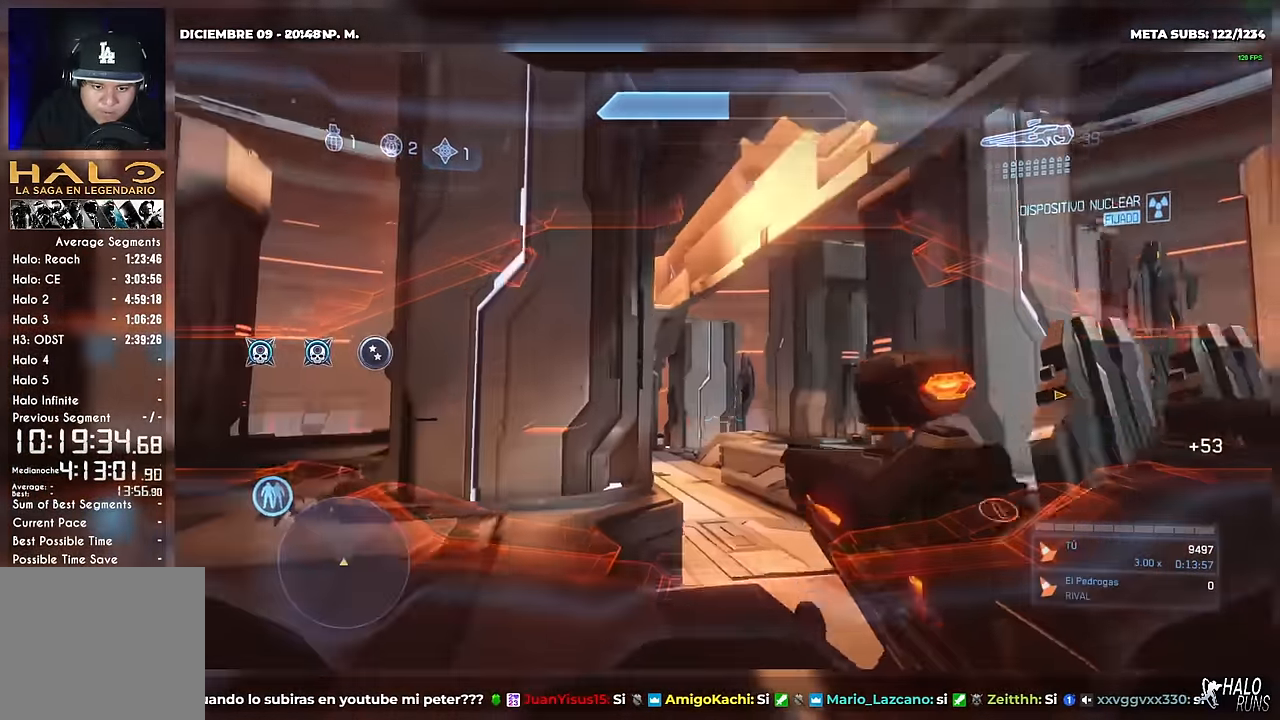
{"buttons": [], "right_stick": "center", "button_events": []}
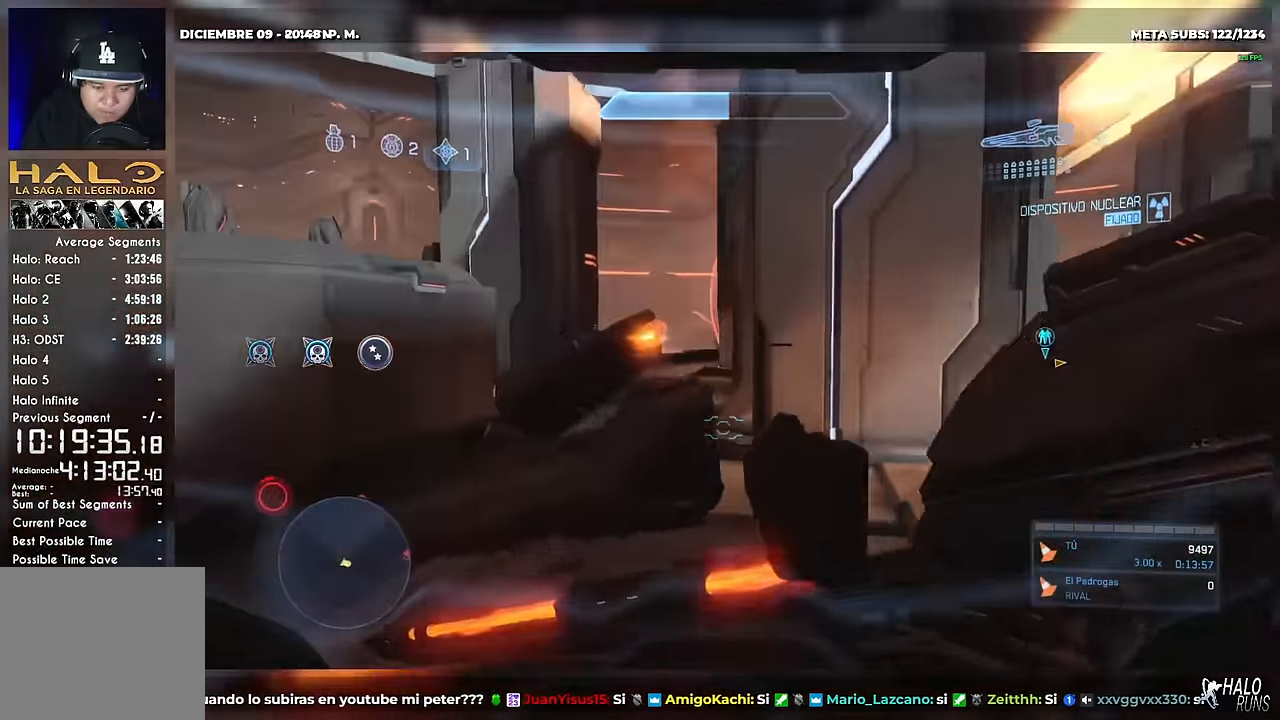
{"buttons": [], "right_stick": "down-right", "button_events": []}
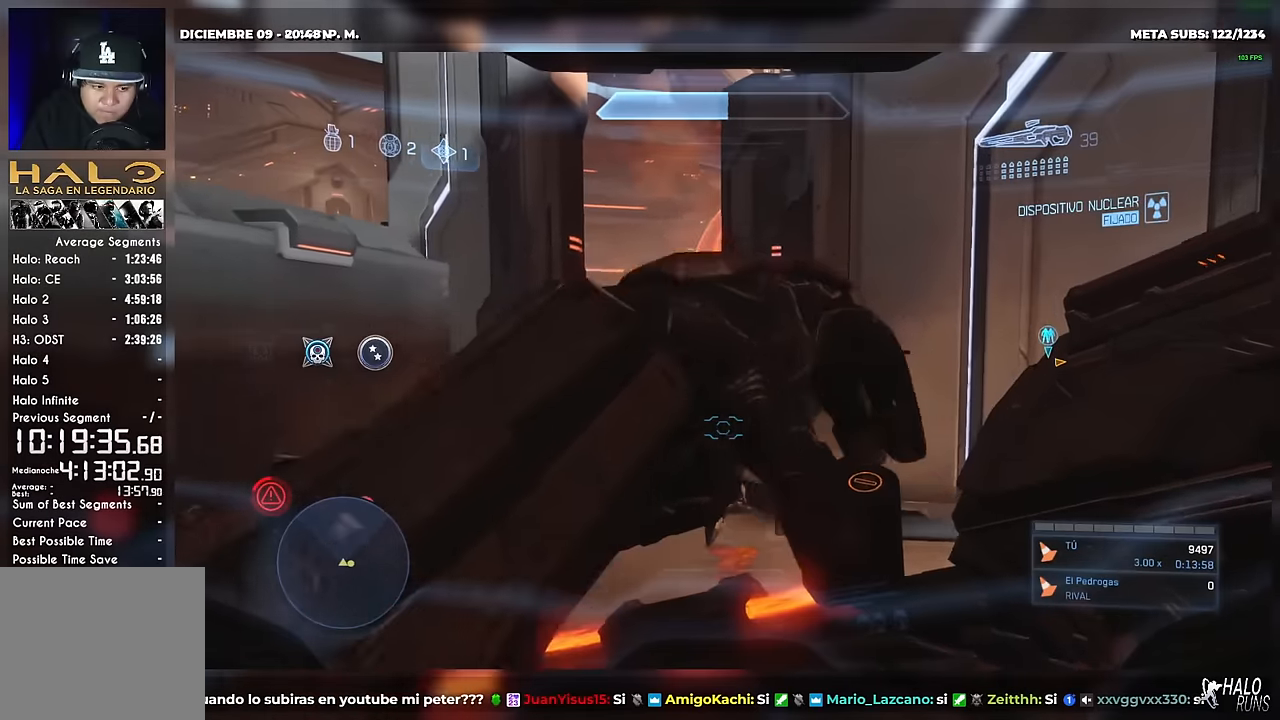
{"buttons": [], "right_stick": "down-right", "button_events": []}
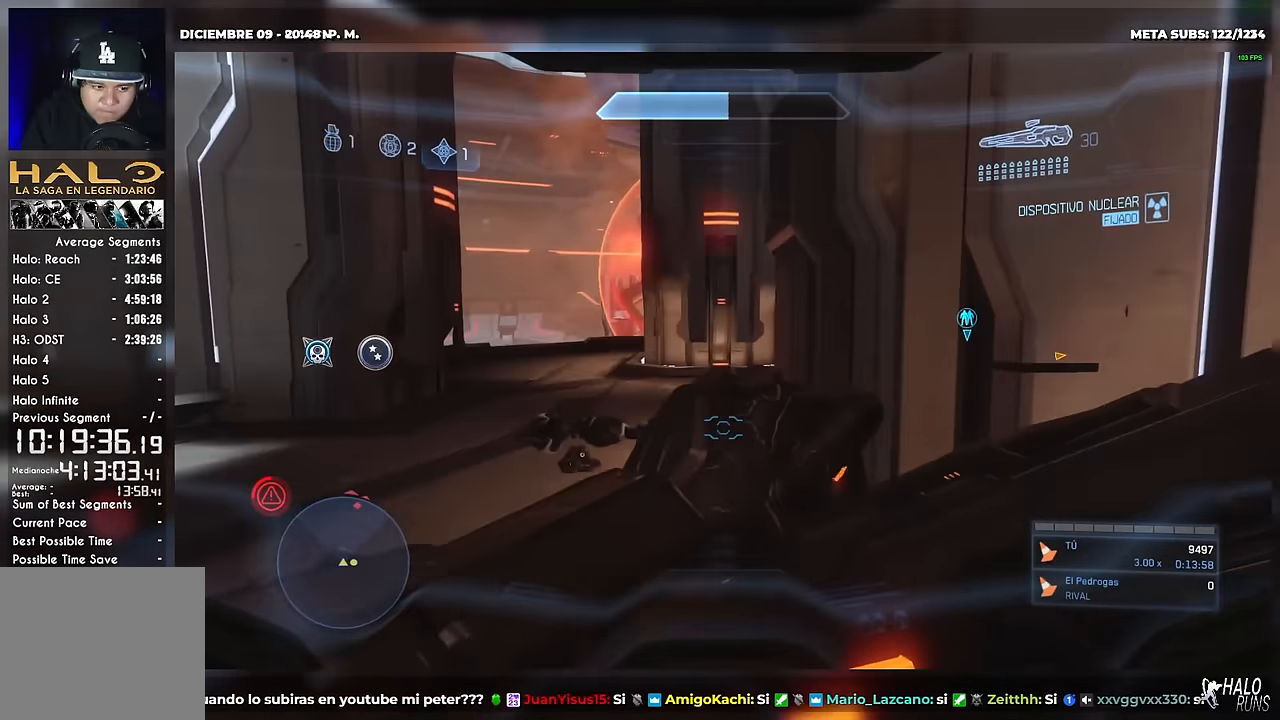
{"buttons": [], "right_stick": "center", "button_events": []}
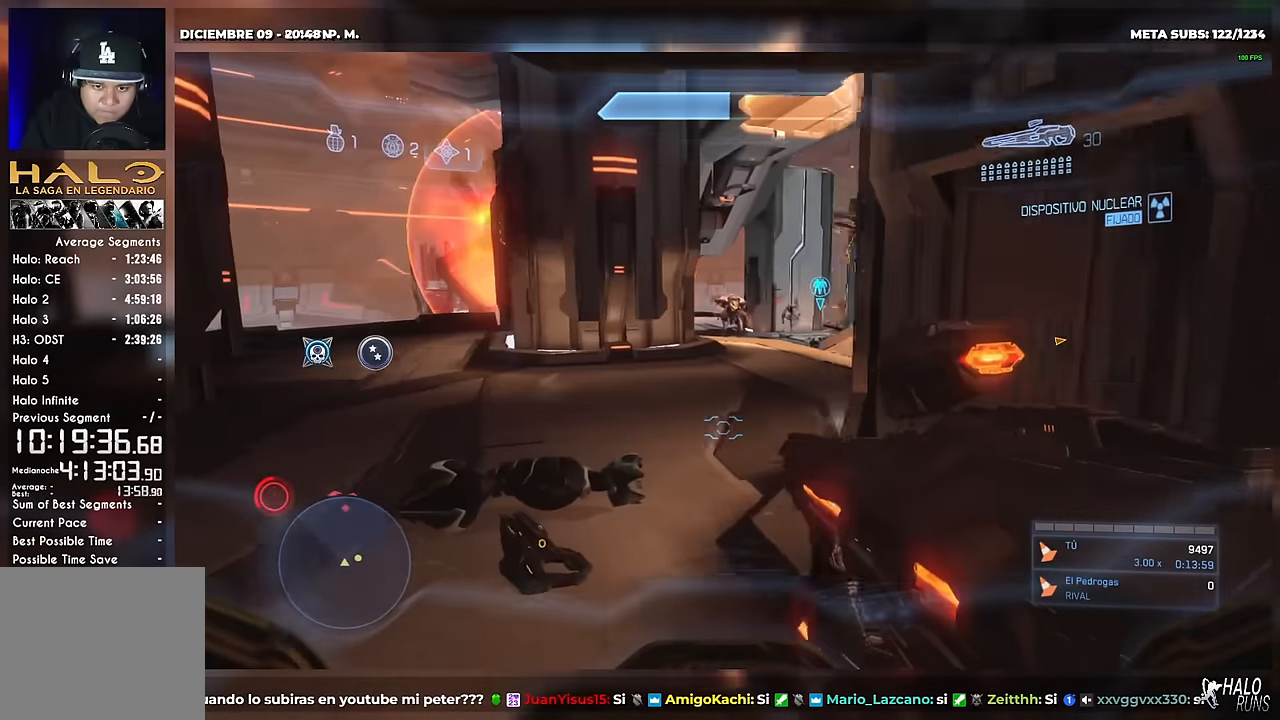
{"buttons": [], "right_stick": "right", "button_events": []}
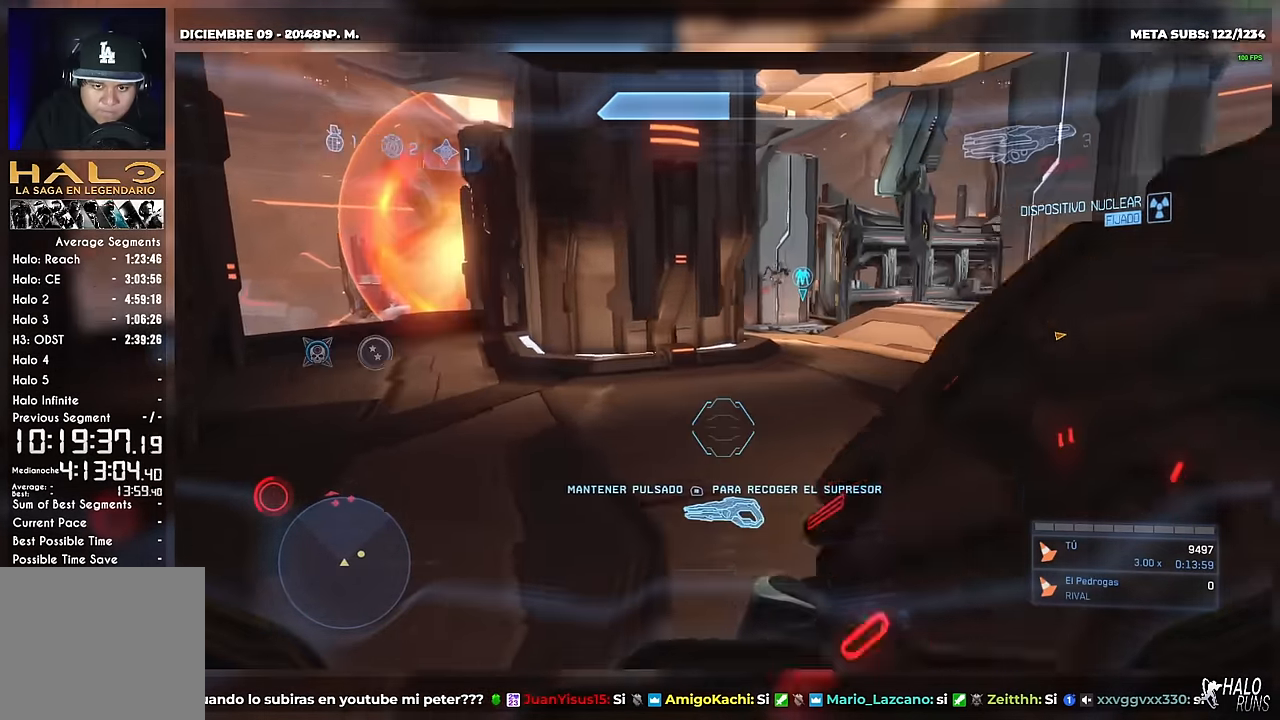
{"buttons": [], "right_stick": "center", "button_events": [[367, "R1", "down"], [501, "R1", "up"]]}
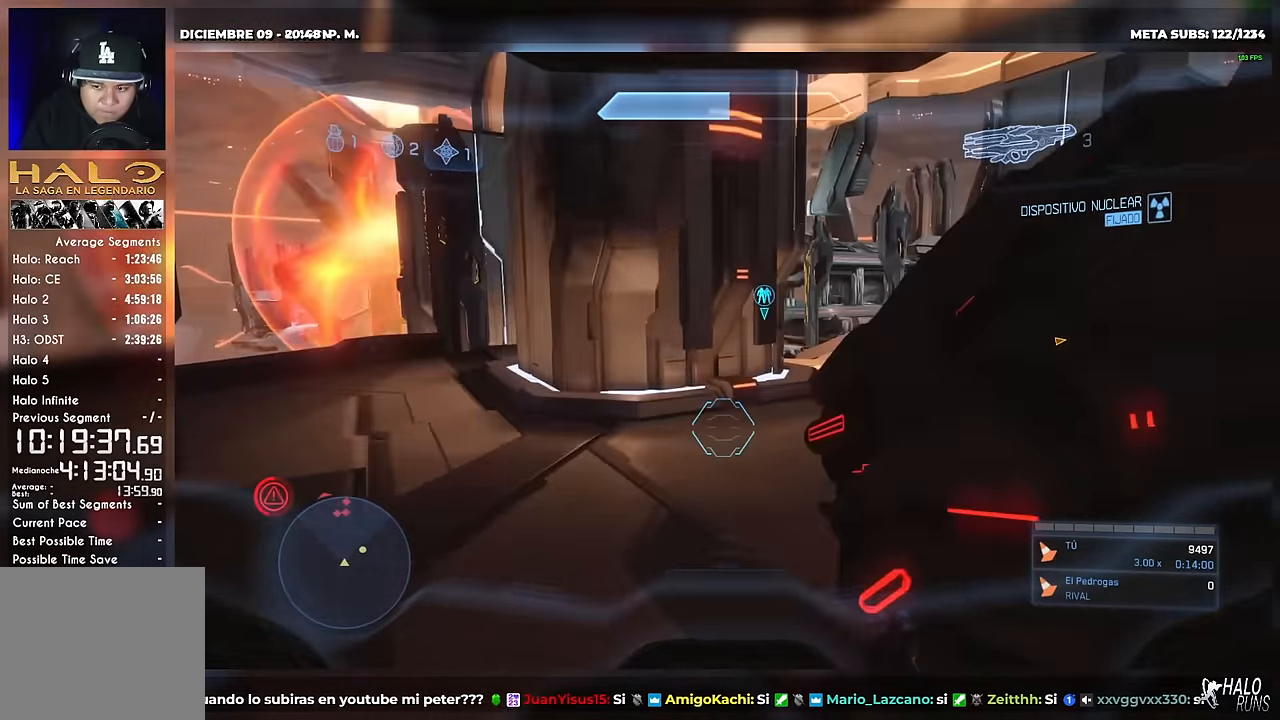
{"buttons": [], "right_stick": "center", "button_events": []}
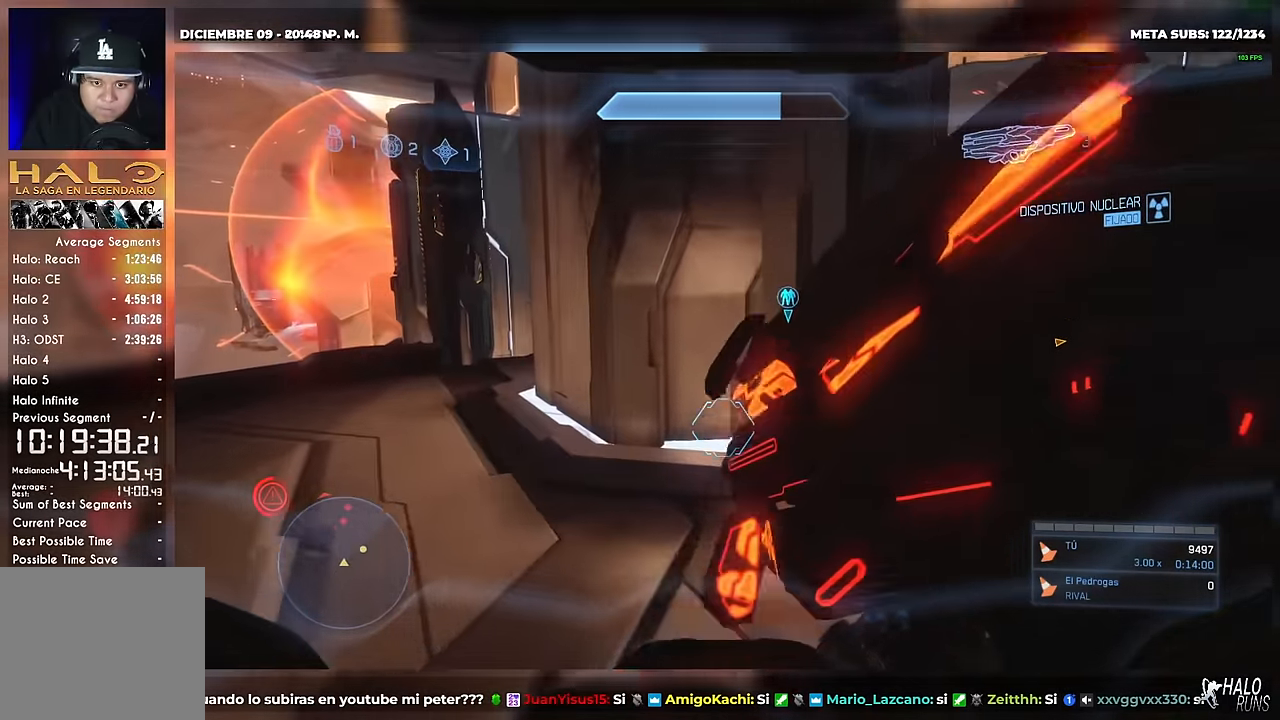
{"buttons": ["DPAD_DOWN"], "right_stick": "center", "button_events": [[333, "DPAD_DOWN", "down"]]}
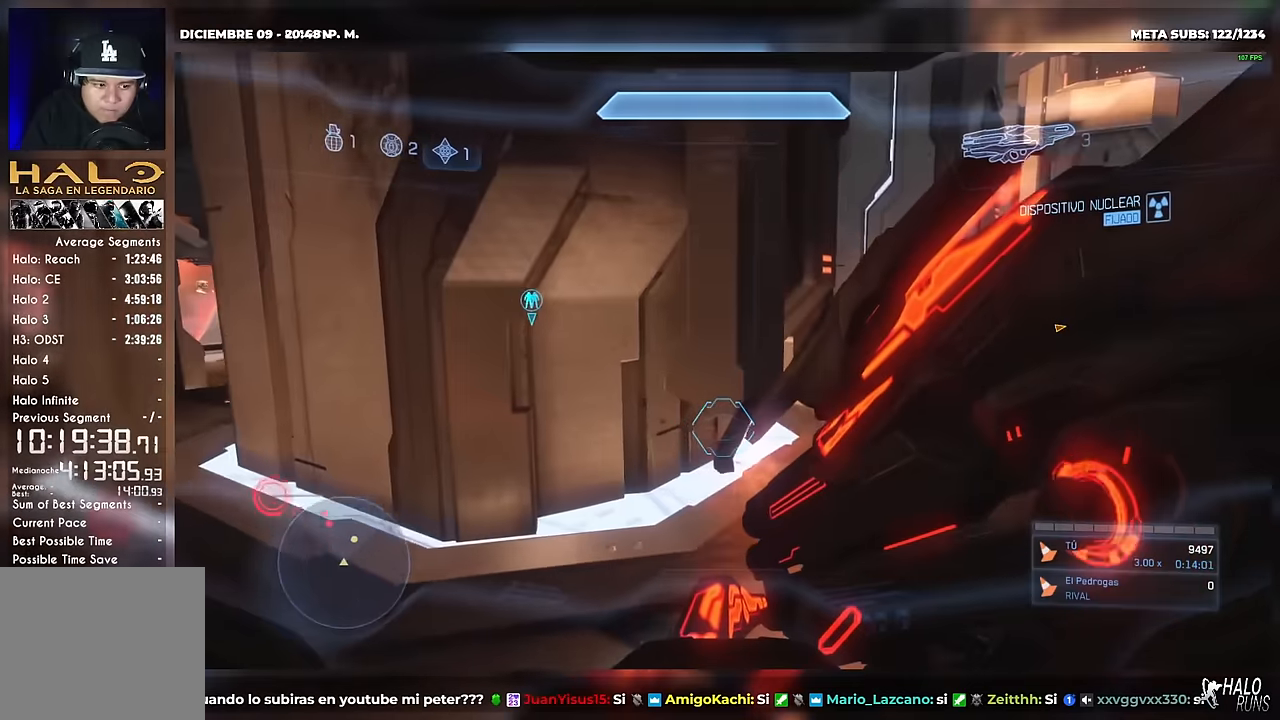
{"buttons": [], "right_stick": "left", "button_events": [[317, "DPAD_DOWN", "up"]]}
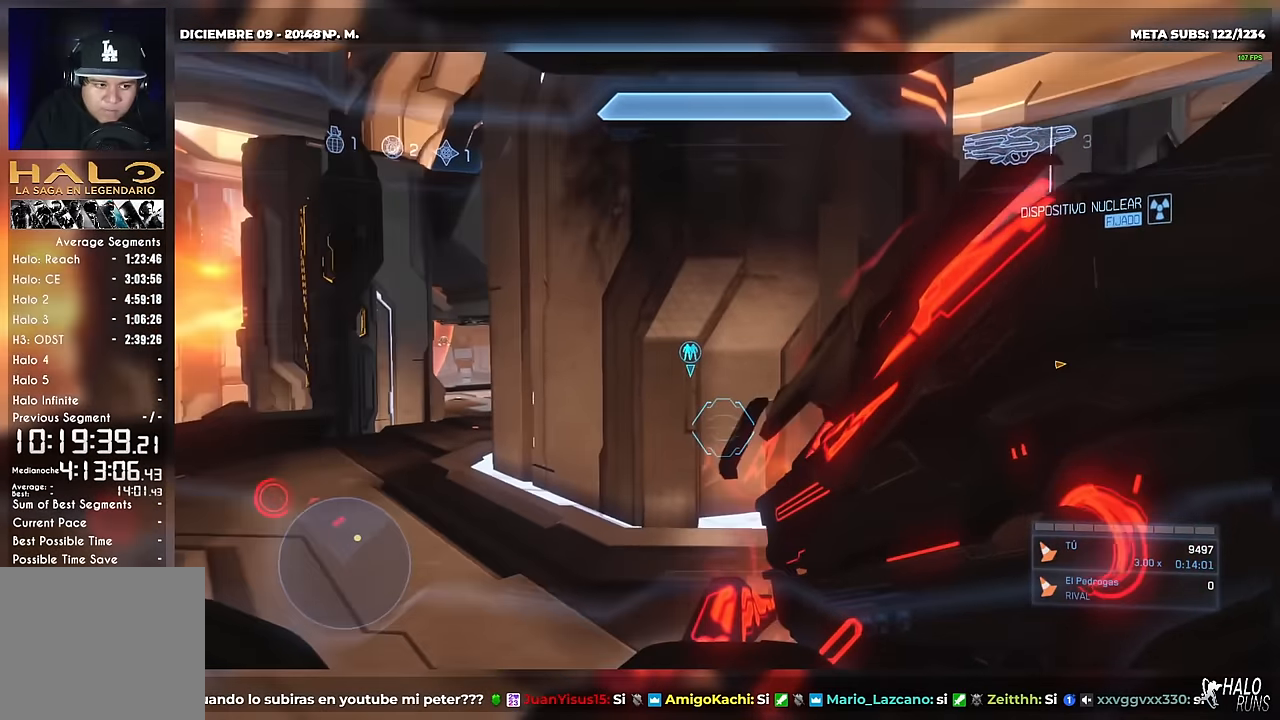
{"buttons": [], "right_stick": "center", "button_events": []}
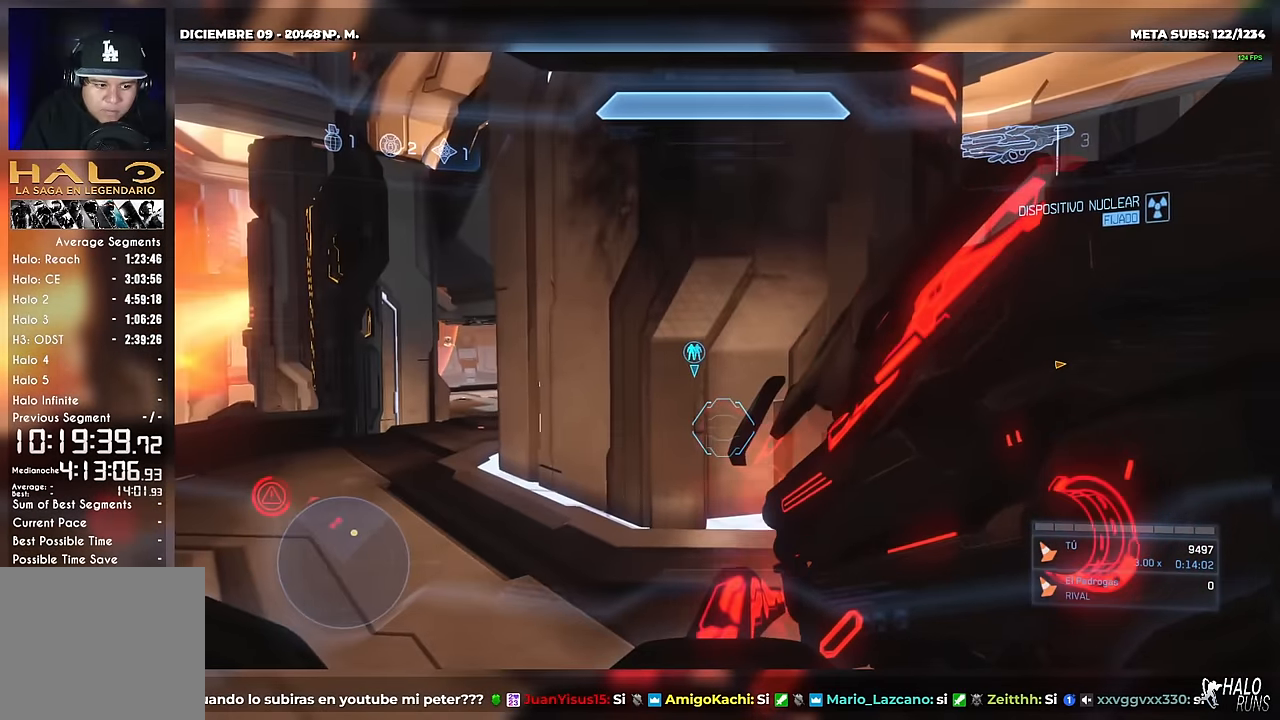
{"buttons": [], "right_stick": "center", "button_events": []}
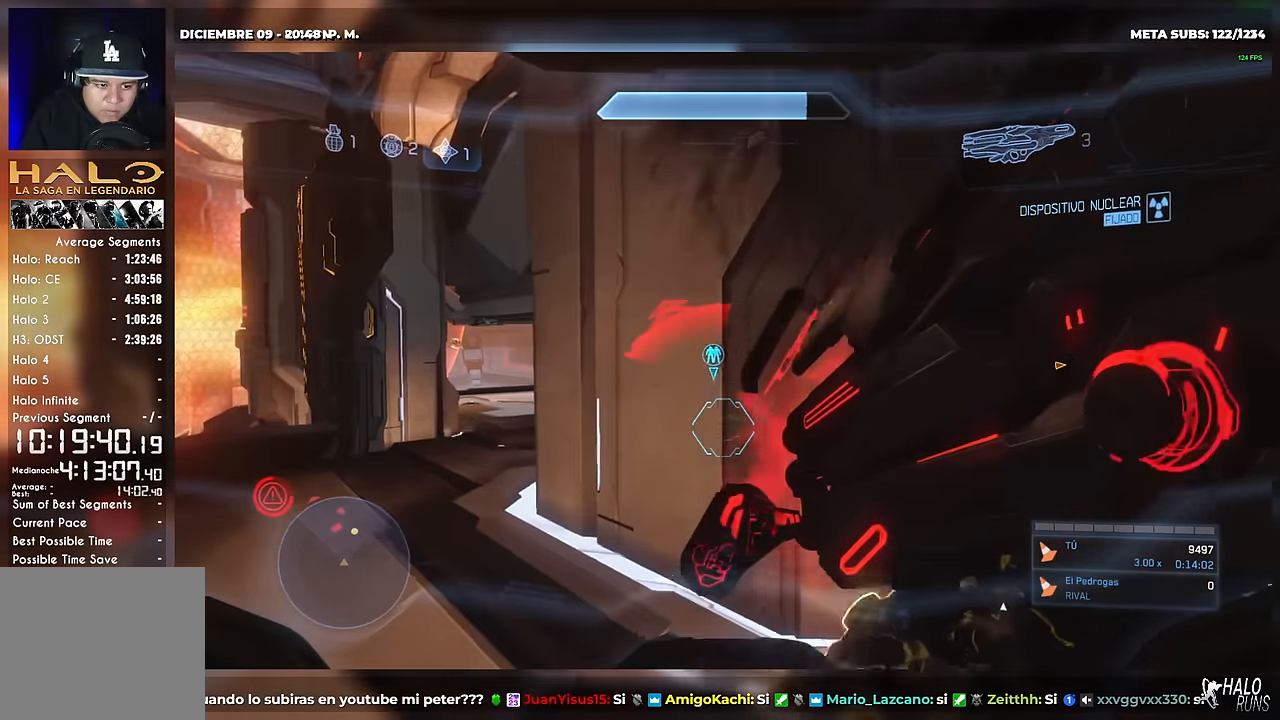
{"buttons": [], "right_stick": "center", "button_events": []}
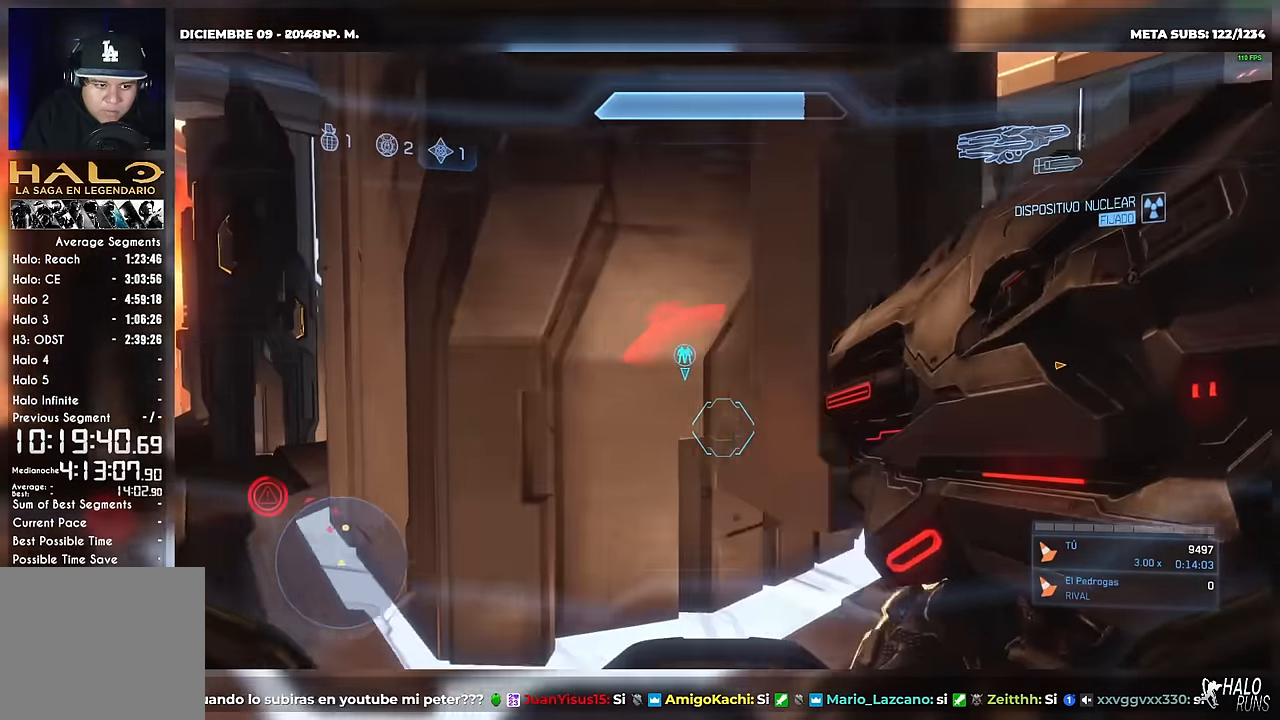
{"buttons": [], "right_stick": "up-left", "button_events": [[84, "R1", "down"], [150, "R1", "up"]]}
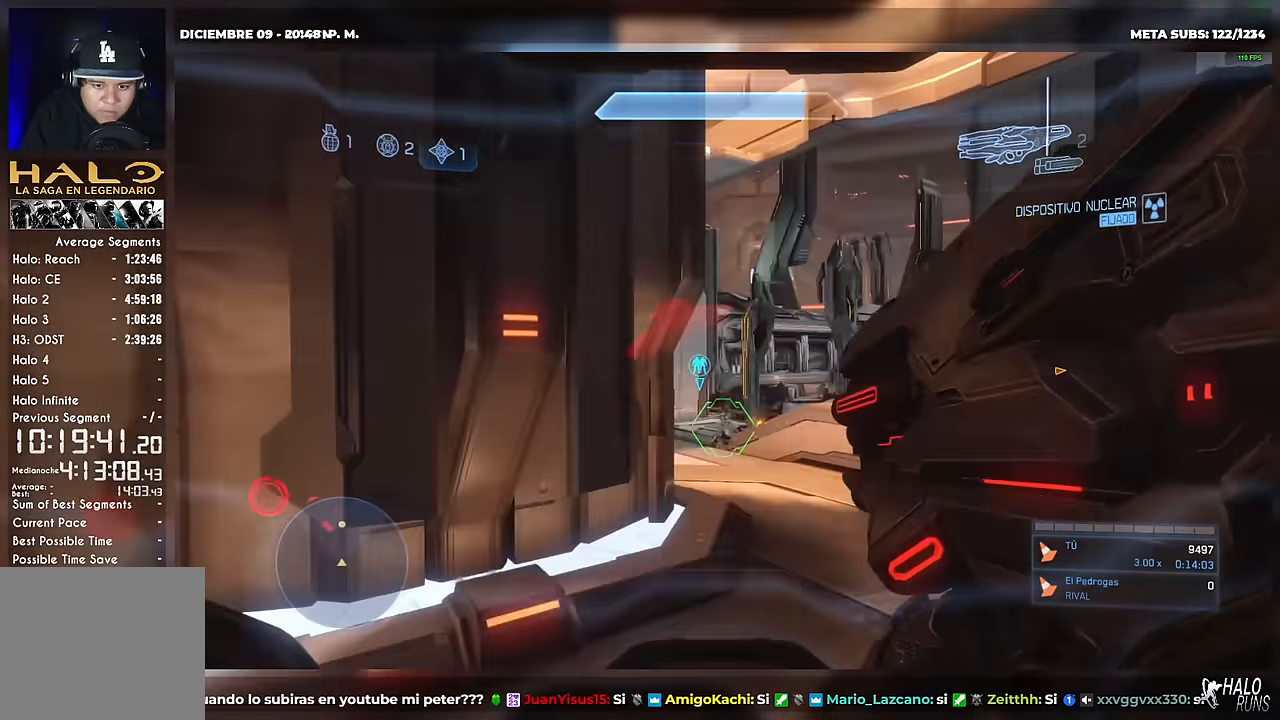
{"buttons": [], "right_stick": "left", "button_events": []}
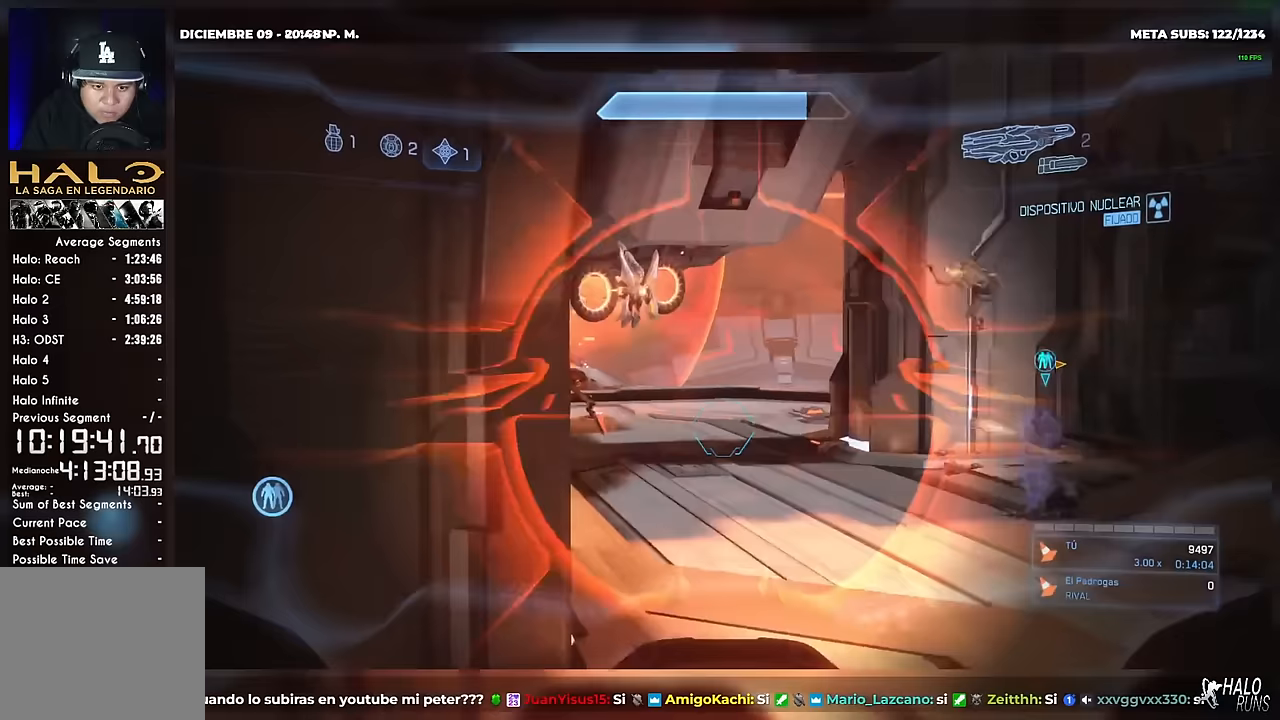
{"buttons": [], "right_stick": "up-right", "button_events": []}
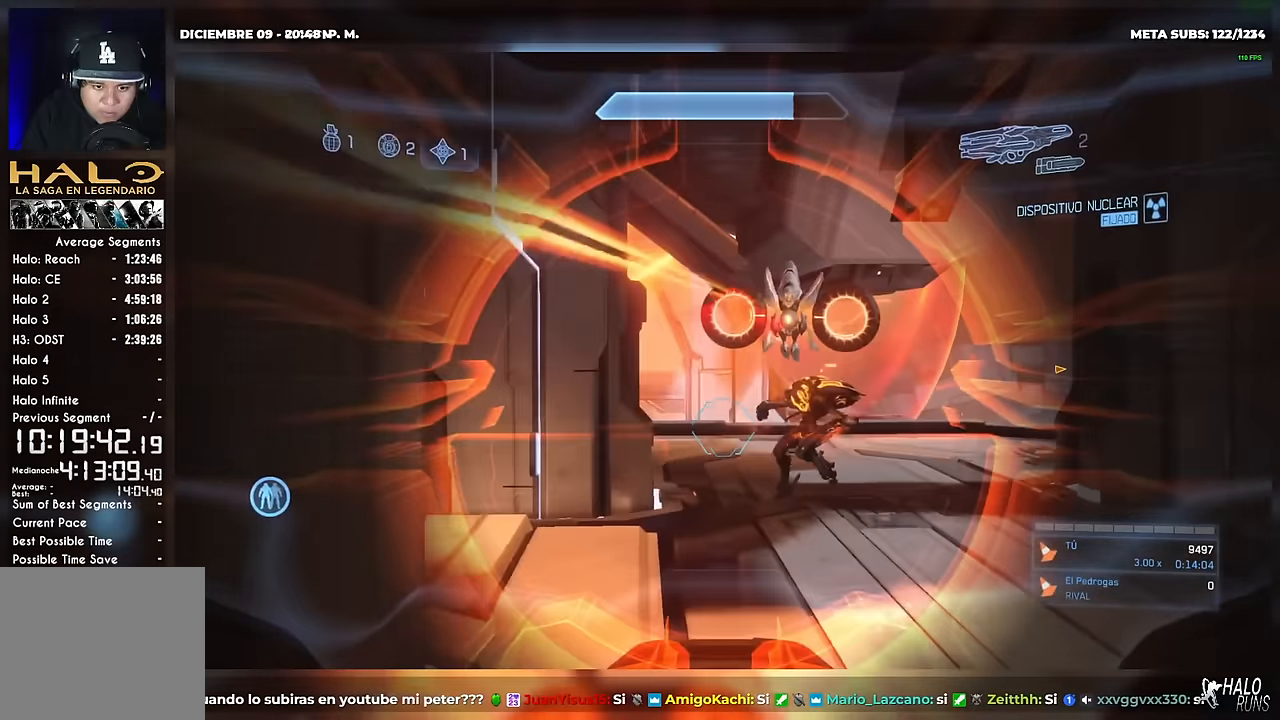
{"buttons": [], "right_stick": "center", "button_events": []}
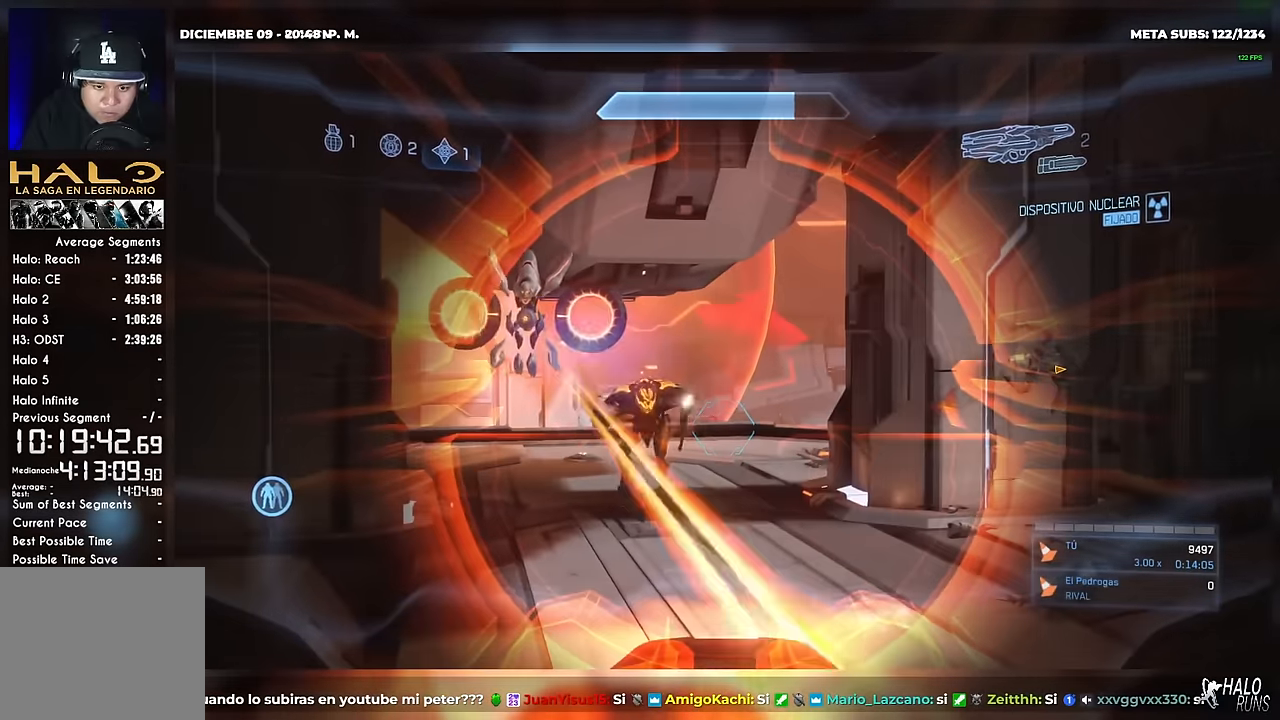
{"buttons": ["DPAD_DOWN"], "right_stick": "left", "button_events": [[267, "DPAD_DOWN", "down"]]}
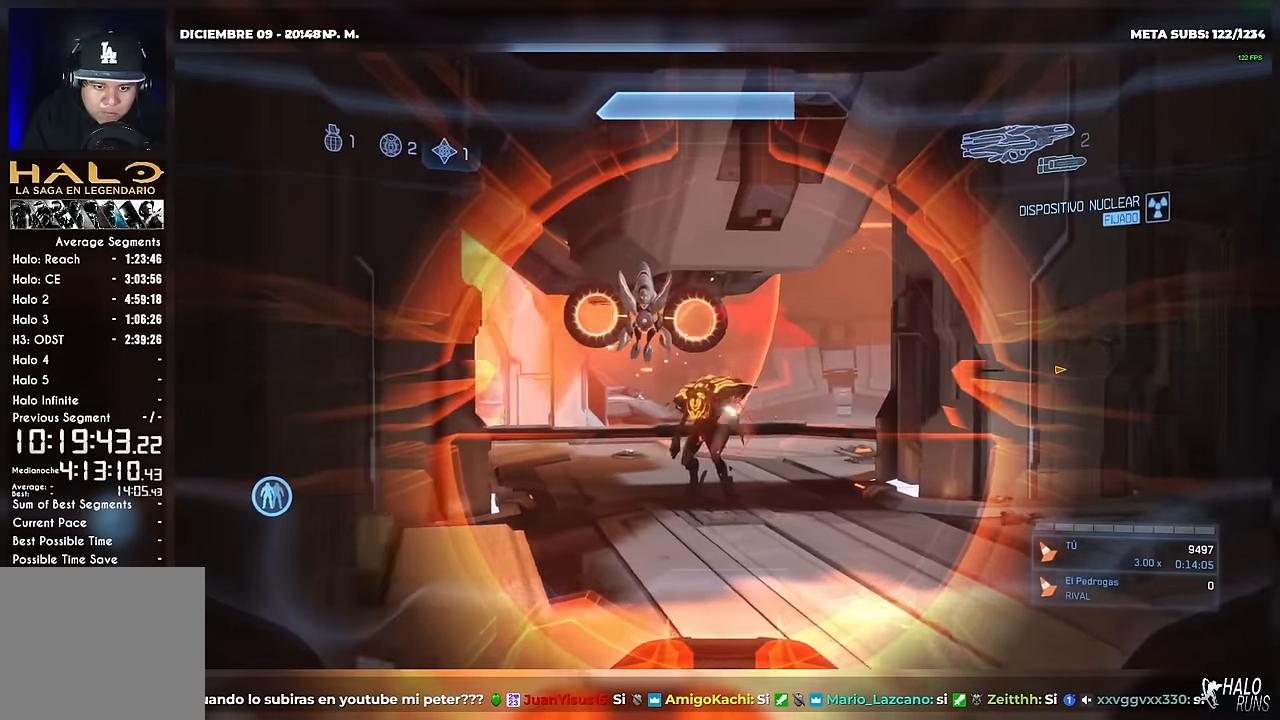
{"buttons": [], "right_stick": "center", "button_events": [[33, "DPAD_DOWN", "up"], [166, "R2", "down"], [283, "R2", "up"]]}
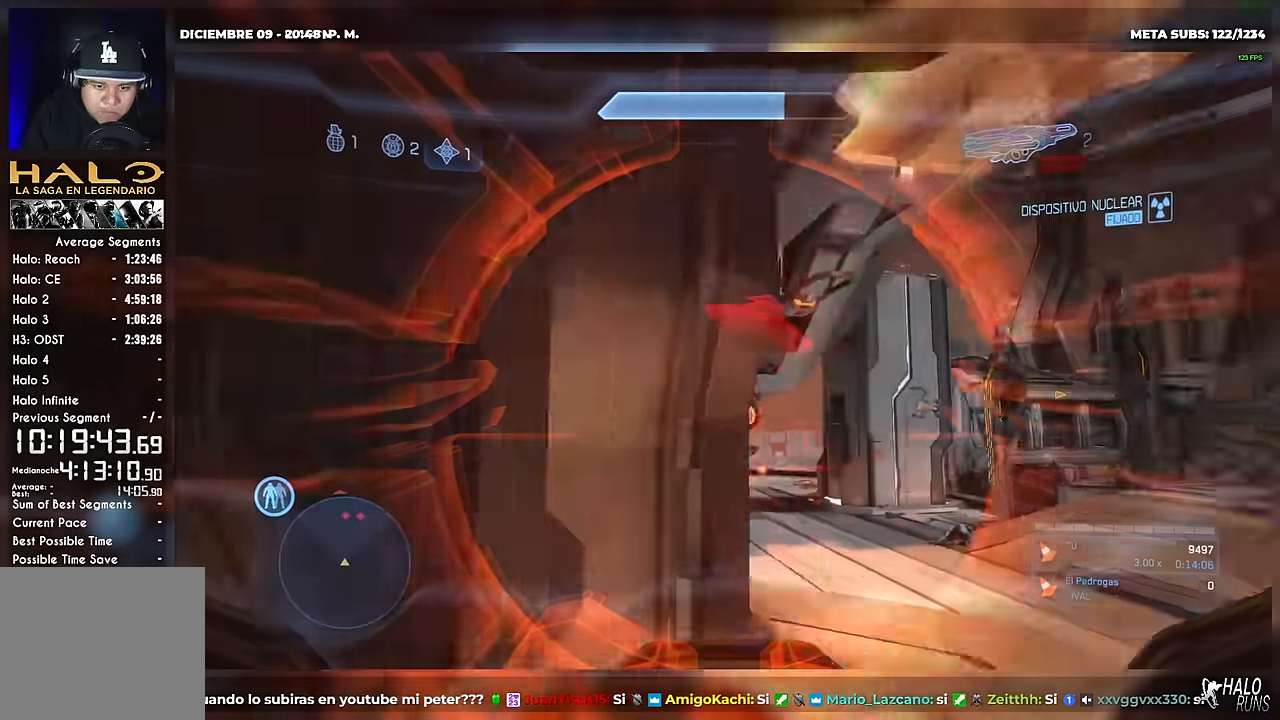
{"buttons": [], "right_stick": "center", "button_events": [[67, "DPAD_DOWN", "down"], [267, "DPAD_DOWN", "up"]]}